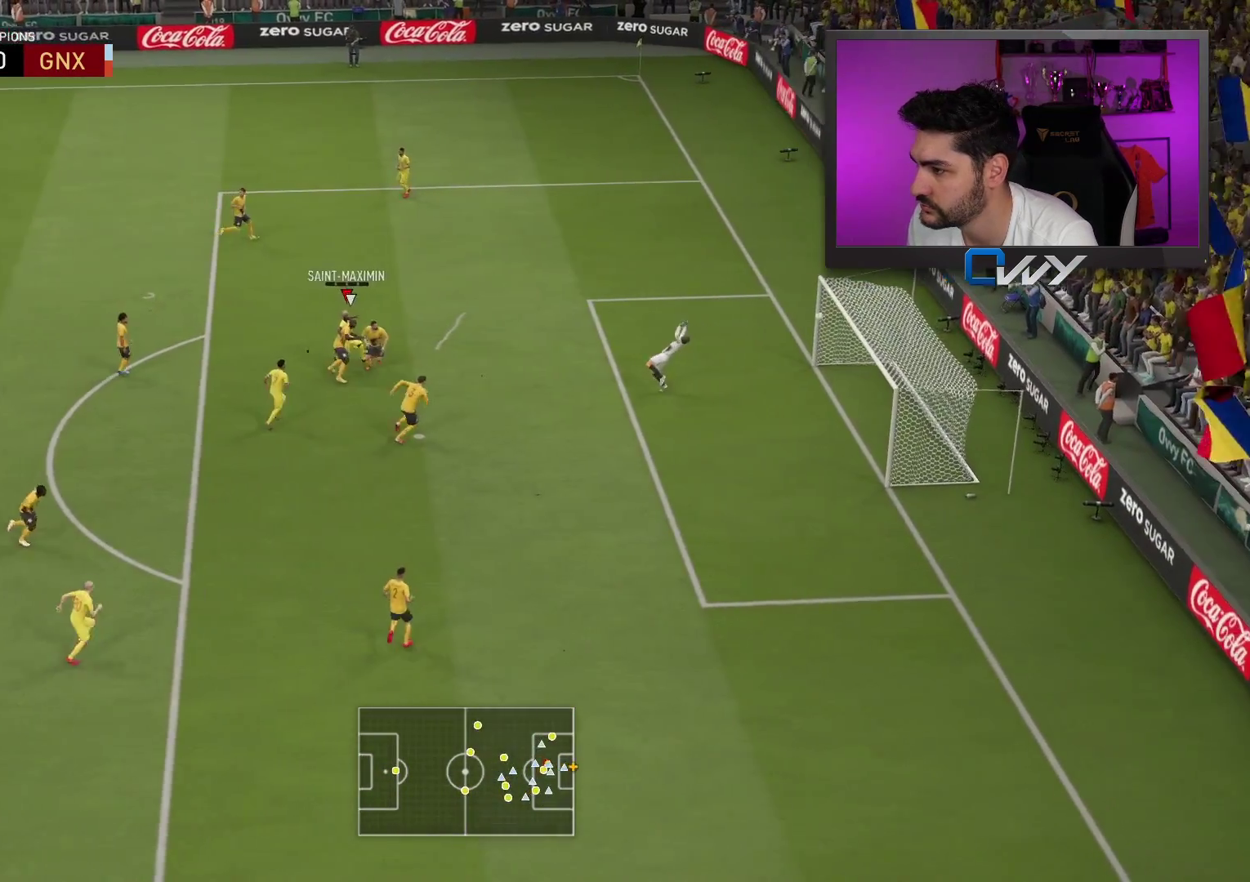
Gameplay with a controller (PlayStation layout); each line is a JSON object with the inputs held at the frame after it. "events" lists button and stick changes between this image and that frame as [ms after this image, input, new state], when the widget could be followed in between.
{"buttons": [], "left_stick": "center", "right_stick": "center", "events": [[283, "L3", "up"], [317, "left_stick", "center"]]}
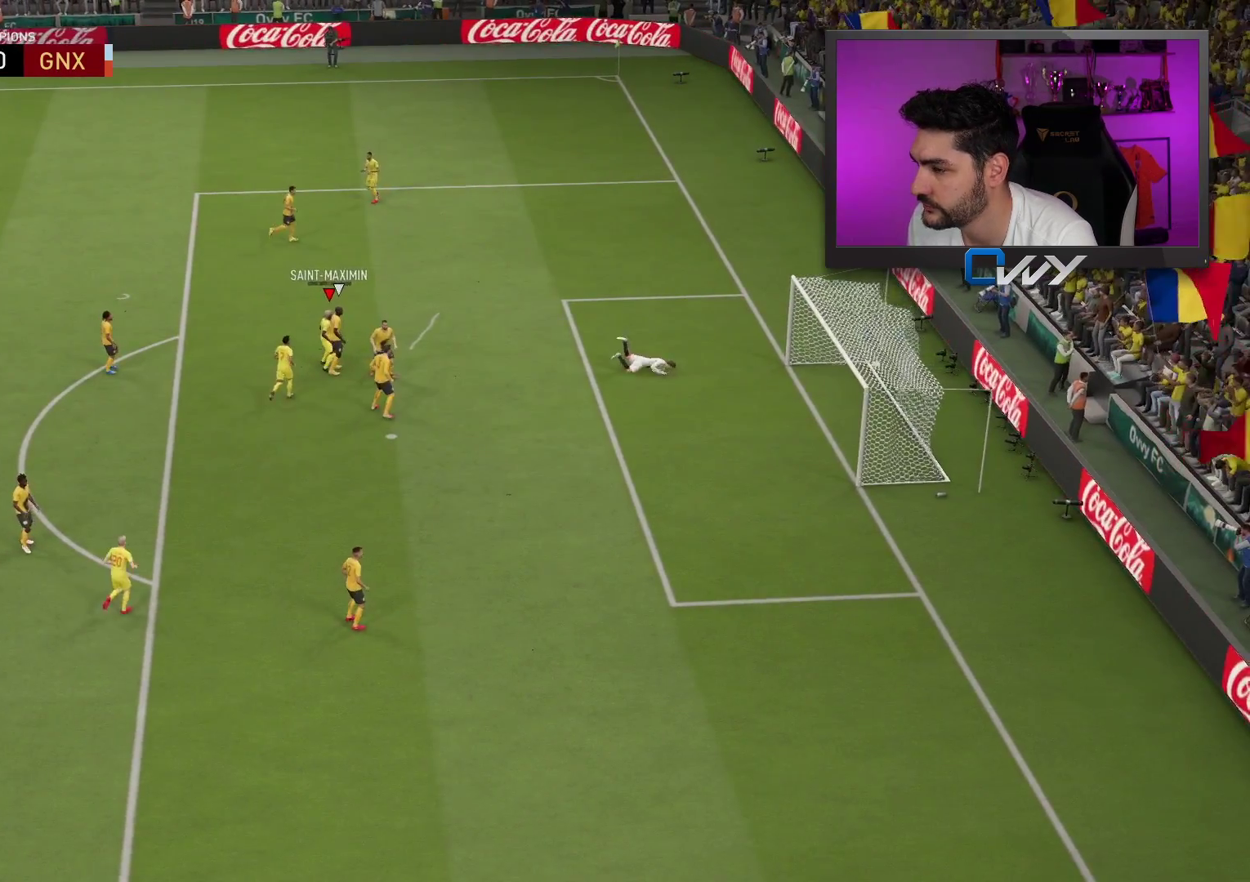
{"buttons": [], "left_stick": "center", "right_stick": "center", "events": []}
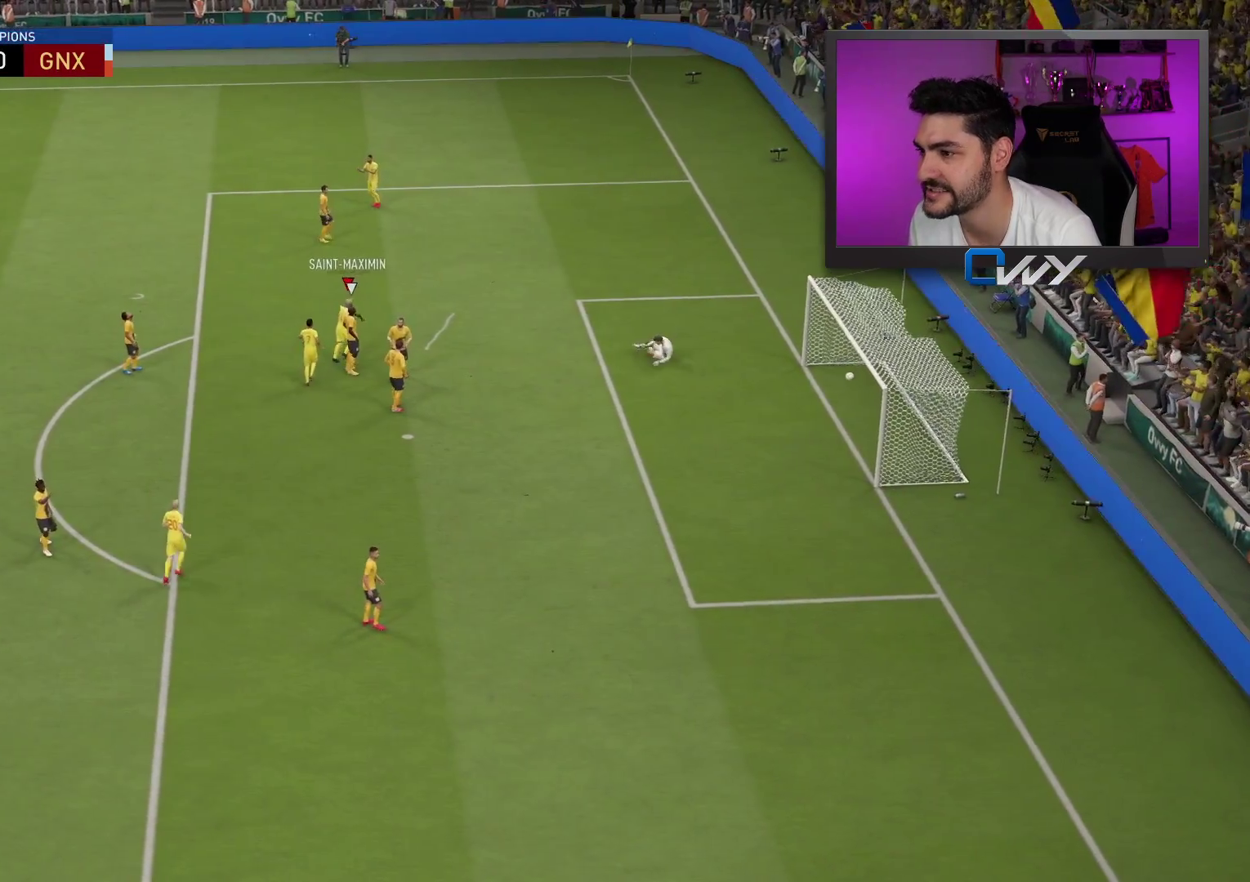
{"buttons": ["R1"], "left_stick": "center", "right_stick": "center", "events": [[117, "CROSS", "down"], [117, "L1", "down"], [117, "R1", "down"], [150, "CROSS", "up"], [150, "L1", "up"], [150, "R1", "up"], [250, "CROSS", "down"], [250, "L1", "down"], [250, "R1", "down"], [300, "L1", "up"], [350, "CROSS", "up"], [350, "R1", "up"], [467, "R1", "down"]]}
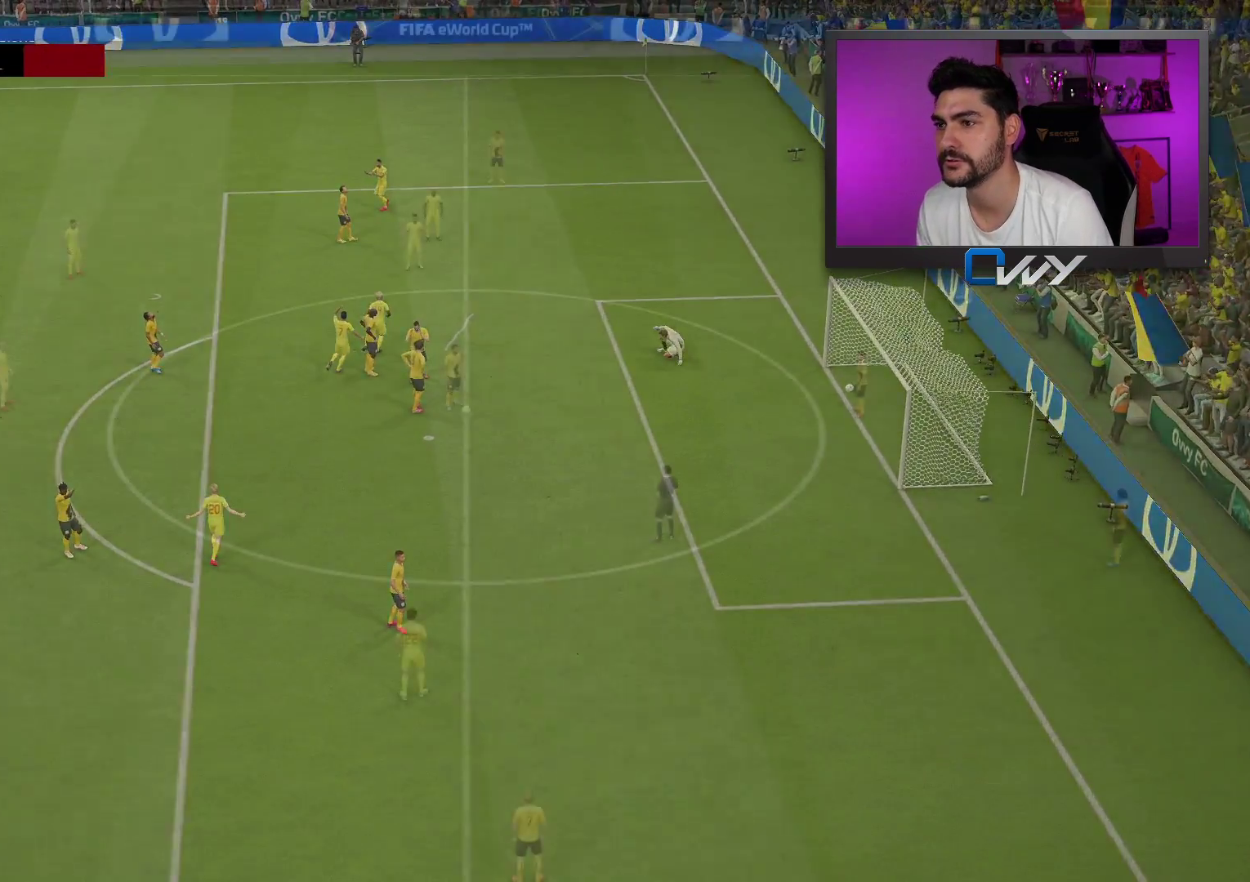
{"buttons": [], "left_stick": "center", "right_stick": "center", "events": [[33, "R1", "up"]]}
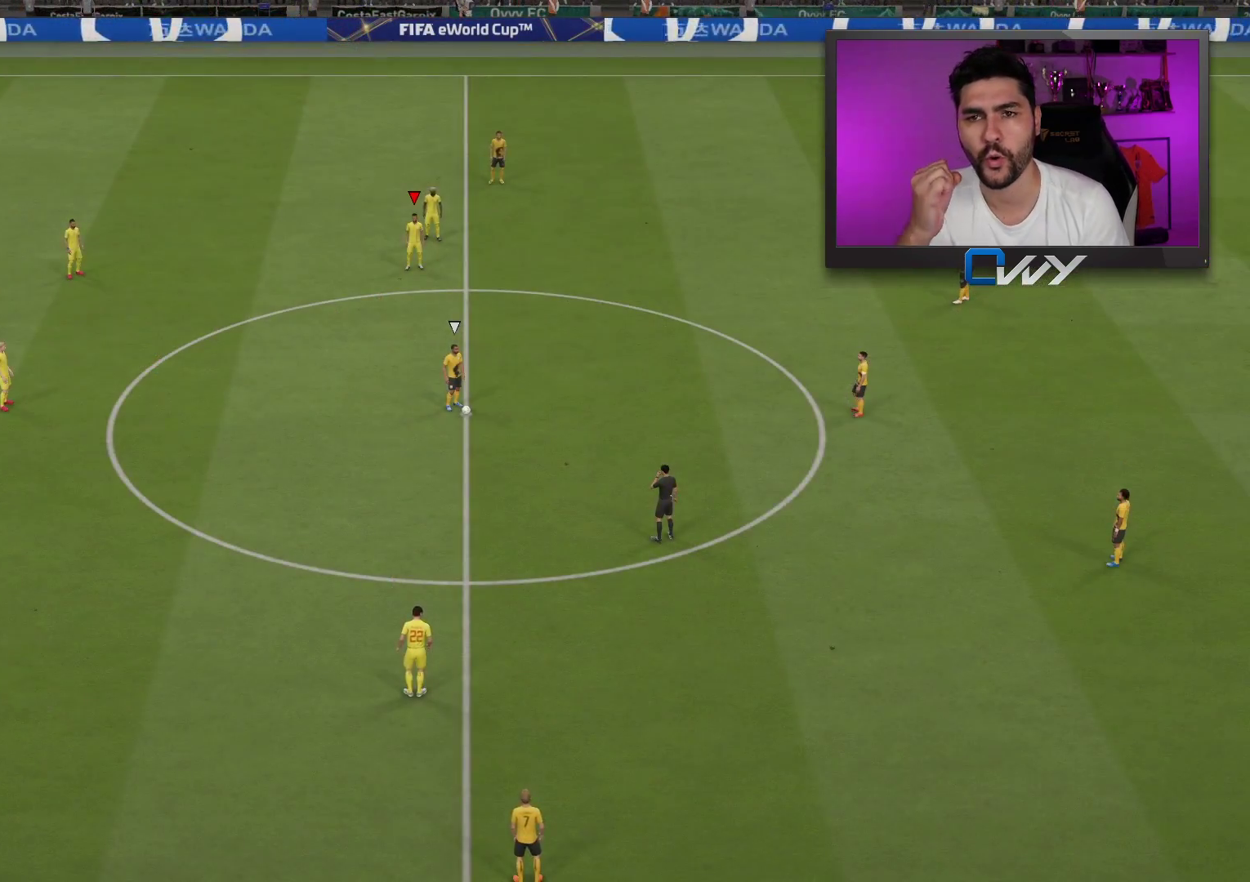
{"buttons": [], "left_stick": "center", "right_stick": "center", "events": []}
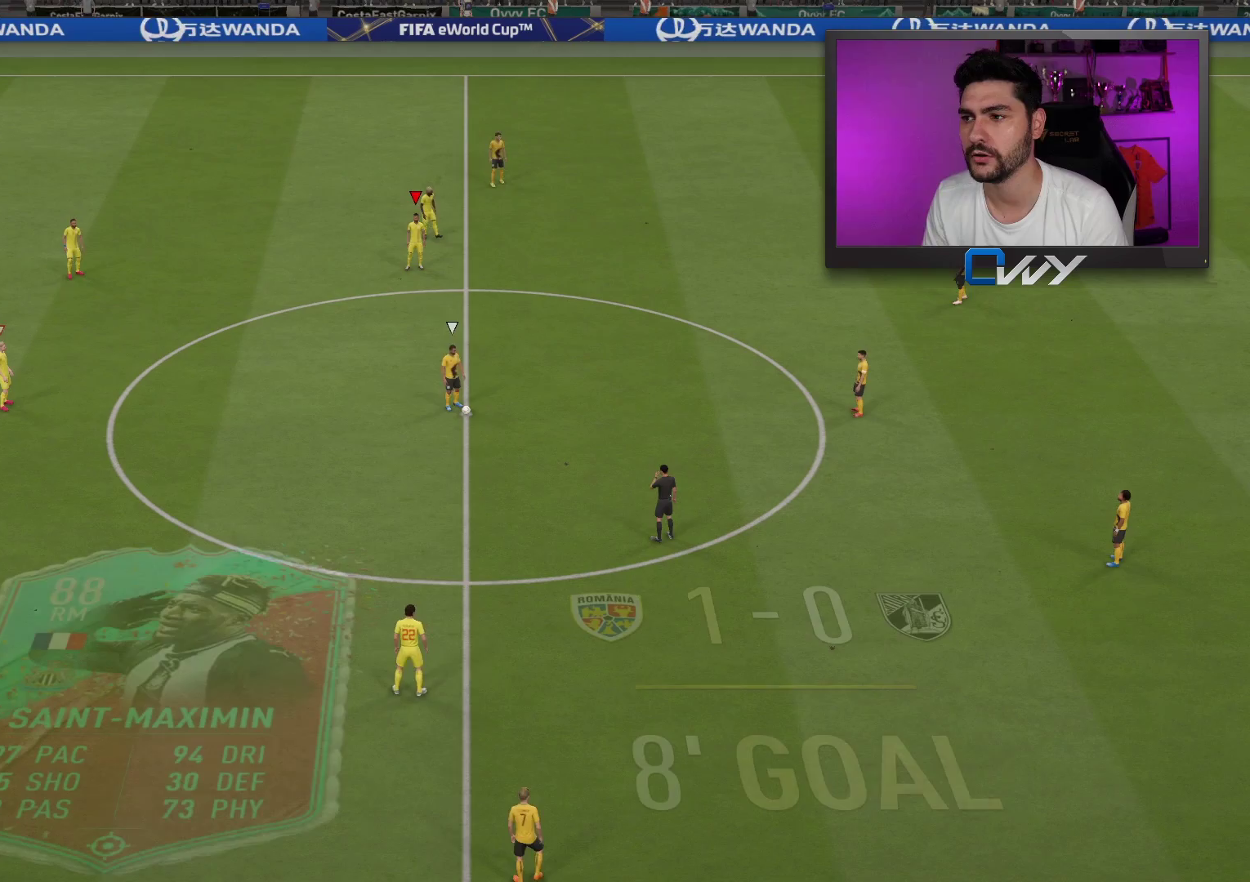
{"buttons": [], "left_stick": "up", "right_stick": "center", "events": [[217, "right_stick", "down-right"], [317, "right_stick", "center"], [450, "left_stick", "up"]]}
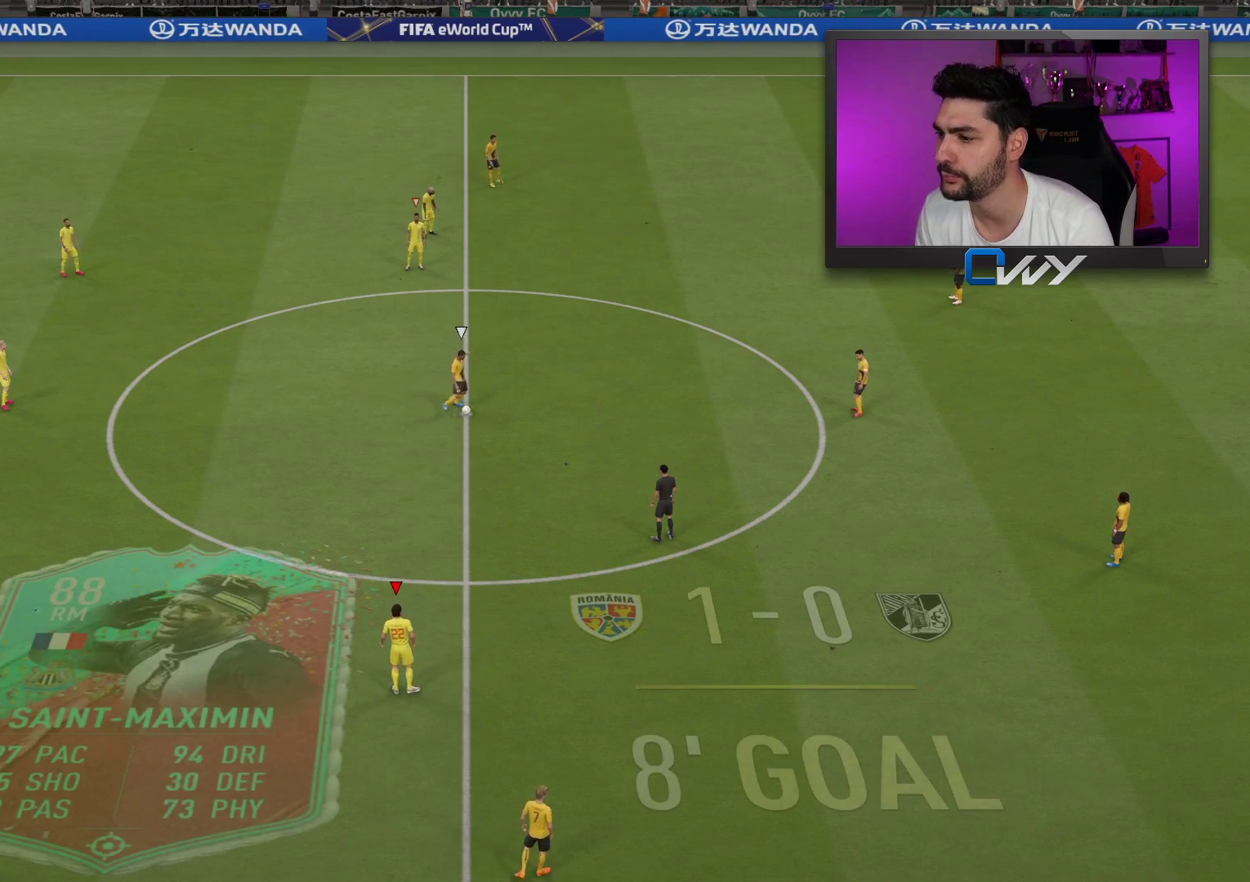
{"buttons": ["L2"], "left_stick": "up", "right_stick": "center", "events": [[417, "L2", "down"]]}
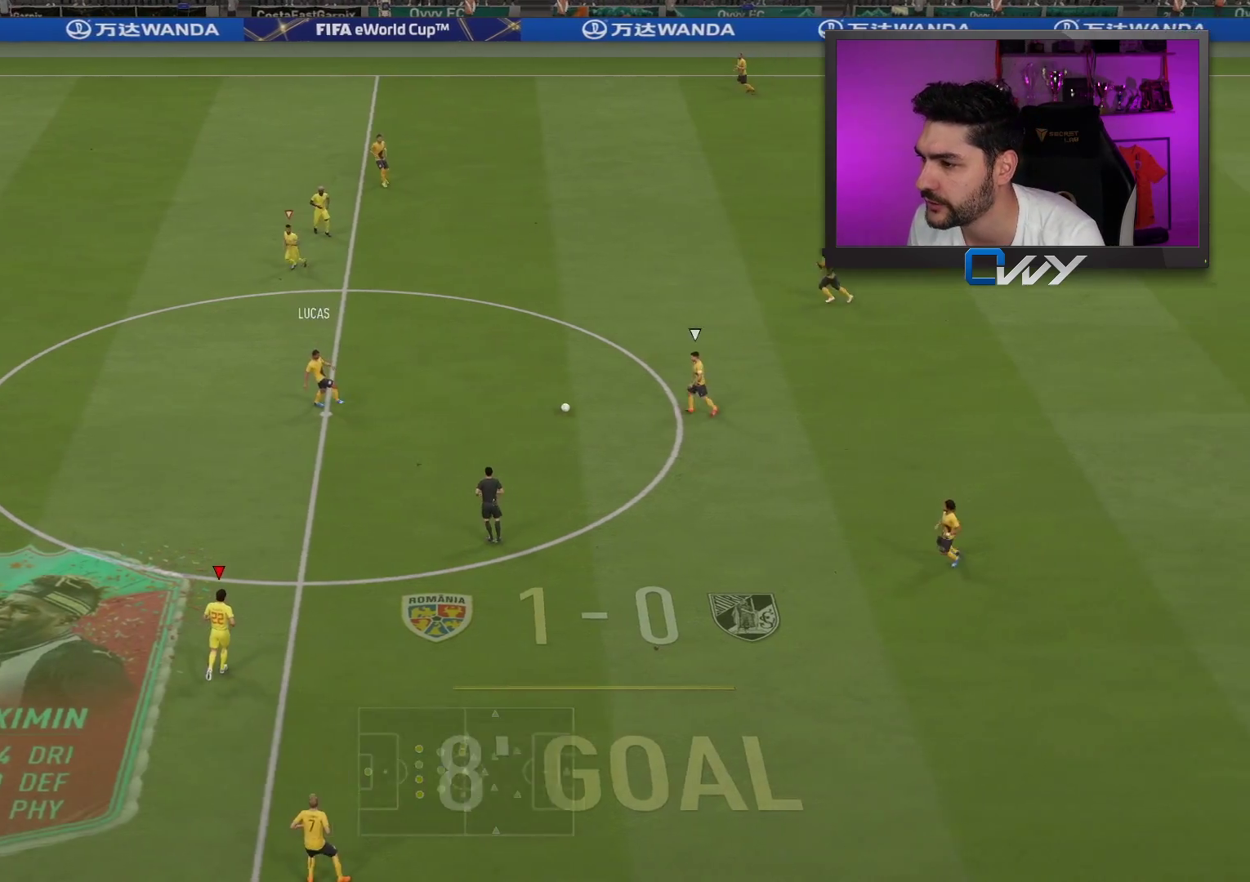
{"buttons": ["L2", "R2"], "left_stick": "down-right", "right_stick": "center", "events": [[33, "left_stick", "up-right"], [183, "R2", "down"], [200, "left_stick", "right"], [300, "left_stick", "down-right"]]}
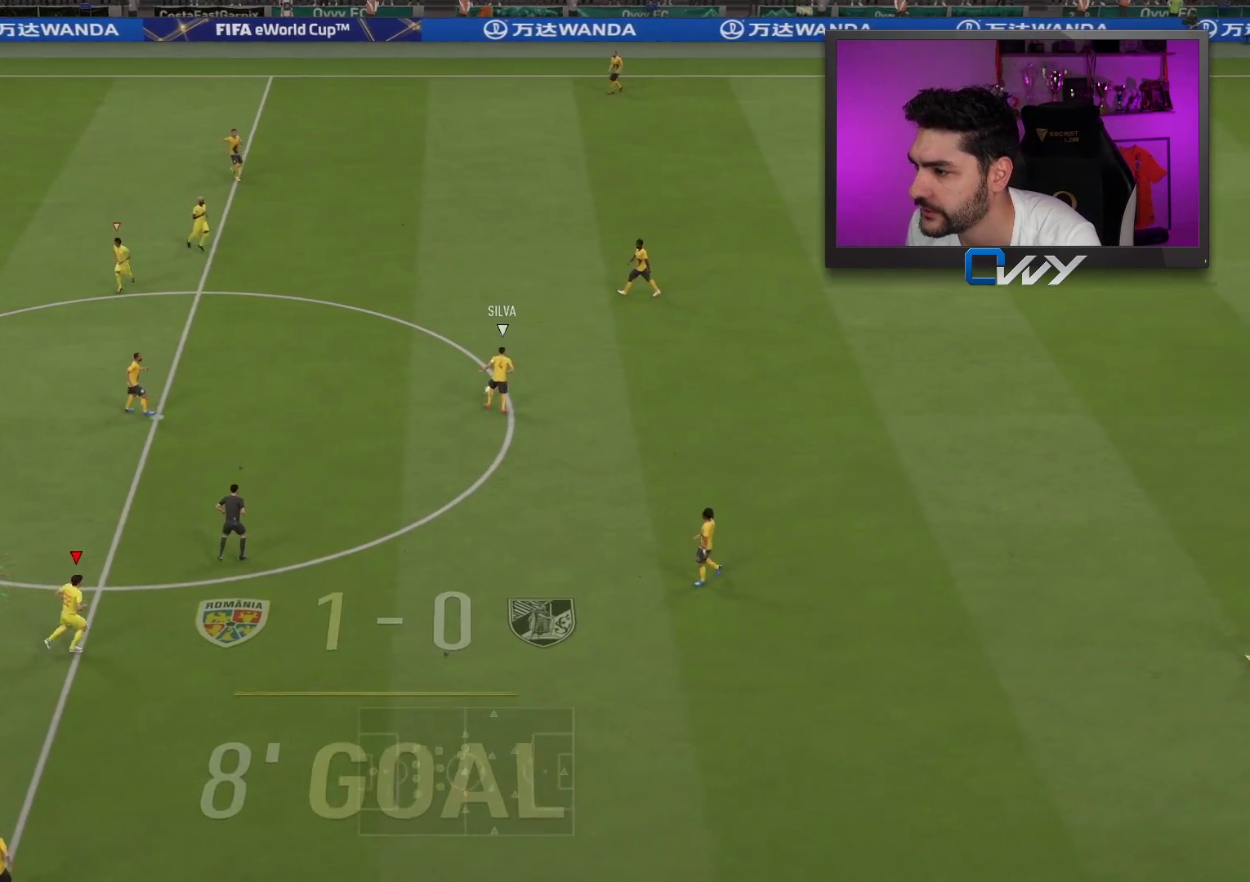
{"buttons": ["L2", "R2"], "left_stick": "up-right", "right_stick": "center", "events": [[17, "L2", "up"], [83, "R2", "up"], [100, "L1", "down"], [117, "left_stick", "right"], [183, "L1", "up"], [250, "R2", "down"], [300, "left_stick", "up-right"], [317, "L2", "down"]]}
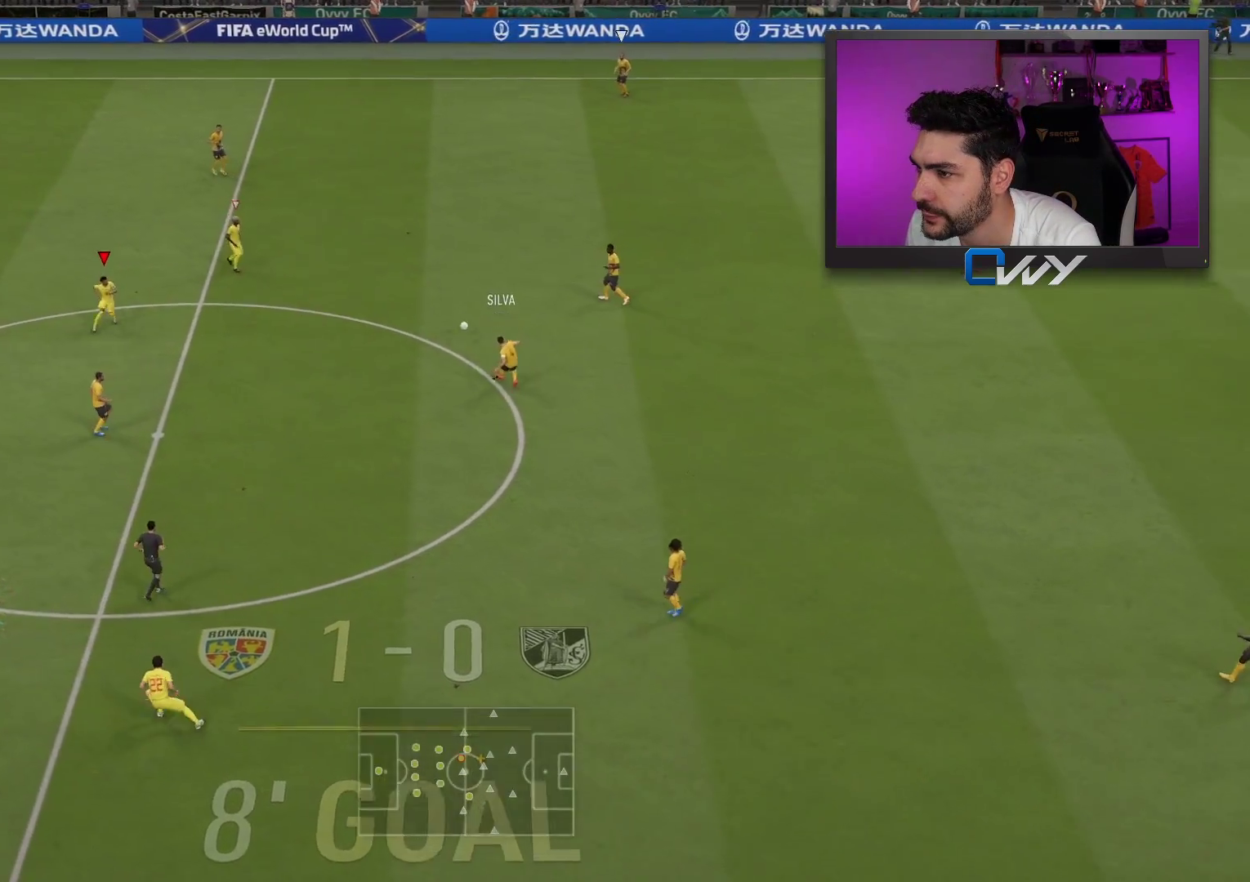
{"buttons": ["R2", "L3"], "left_stick": "up", "right_stick": "center"}
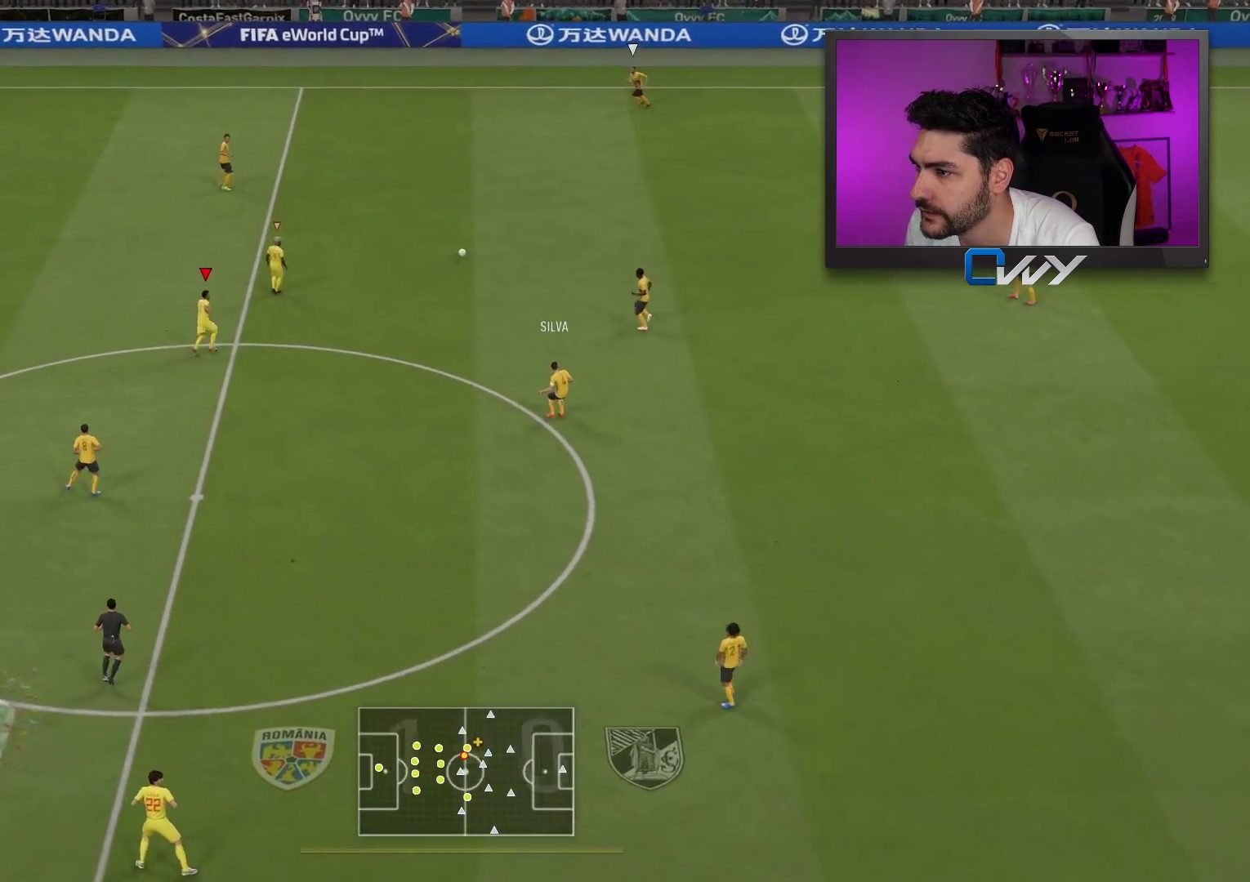
{"buttons": ["R2", "L3"], "left_stick": "up", "right_stick": "up-left", "events": [[500, "right_stick", "up-left"]]}
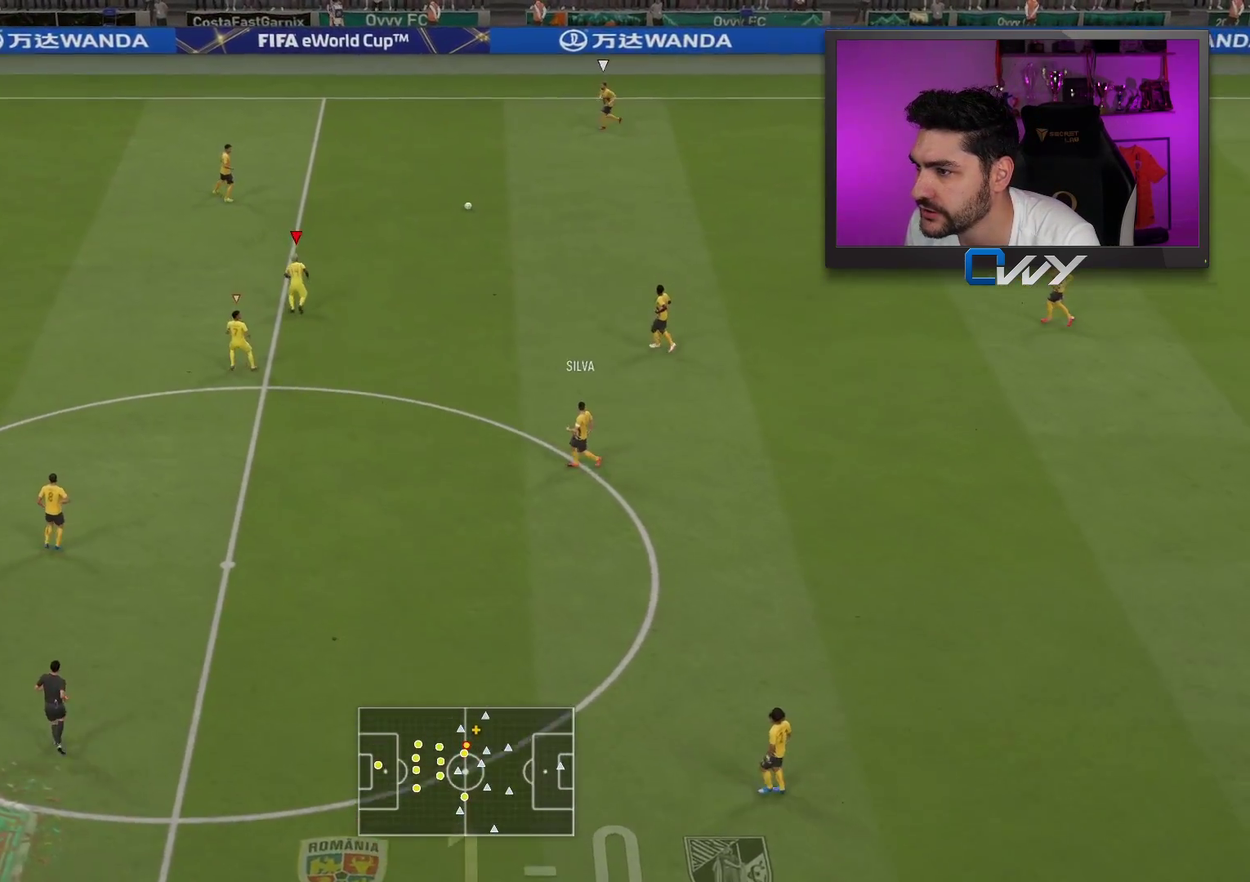
{"buttons": ["CROSS", "R2", "L3"], "left_stick": "up", "right_stick": "center", "events": [[133, "right_stick", "center"], [250, "CROSS", "down"]]}
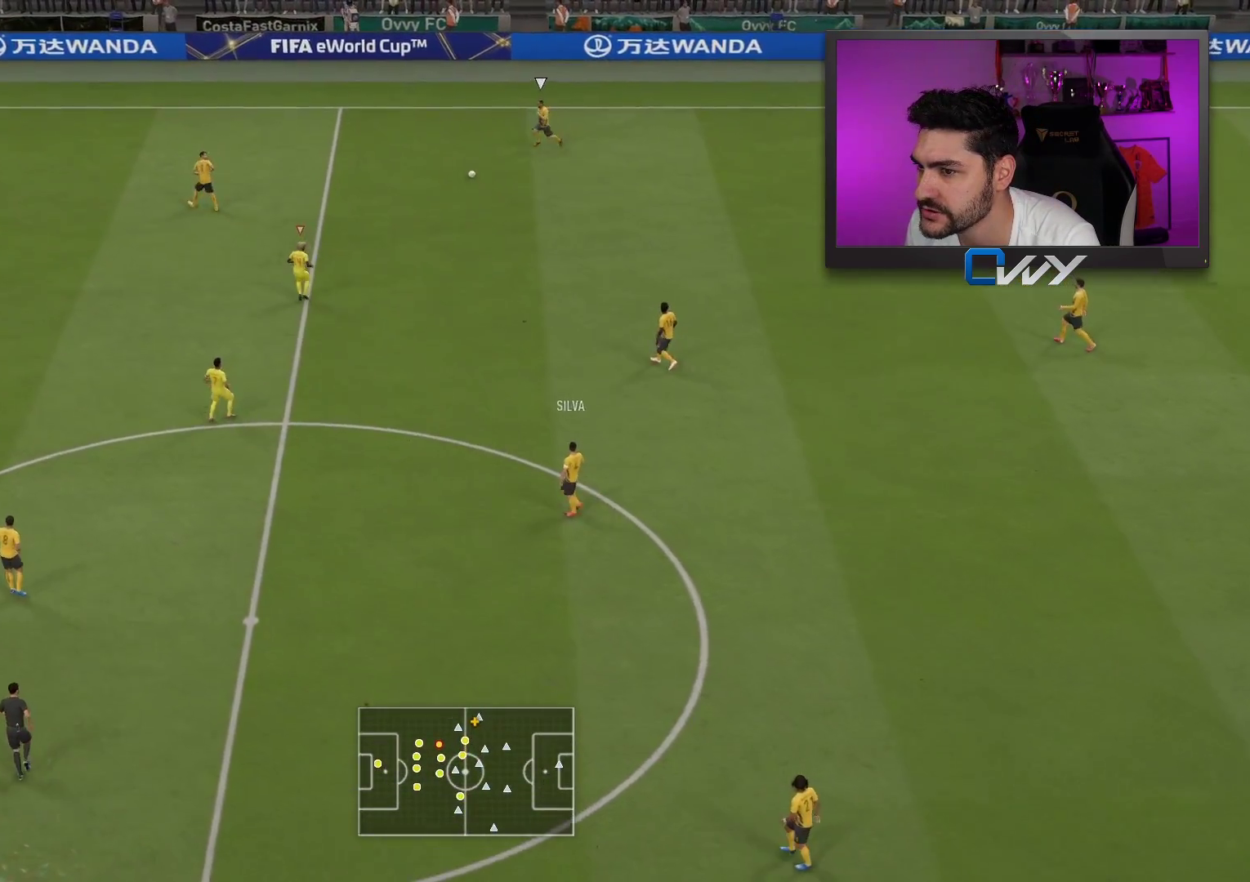
{"buttons": ["CROSS", "R2", "L3"], "left_stick": "up", "right_stick": "center", "events": []}
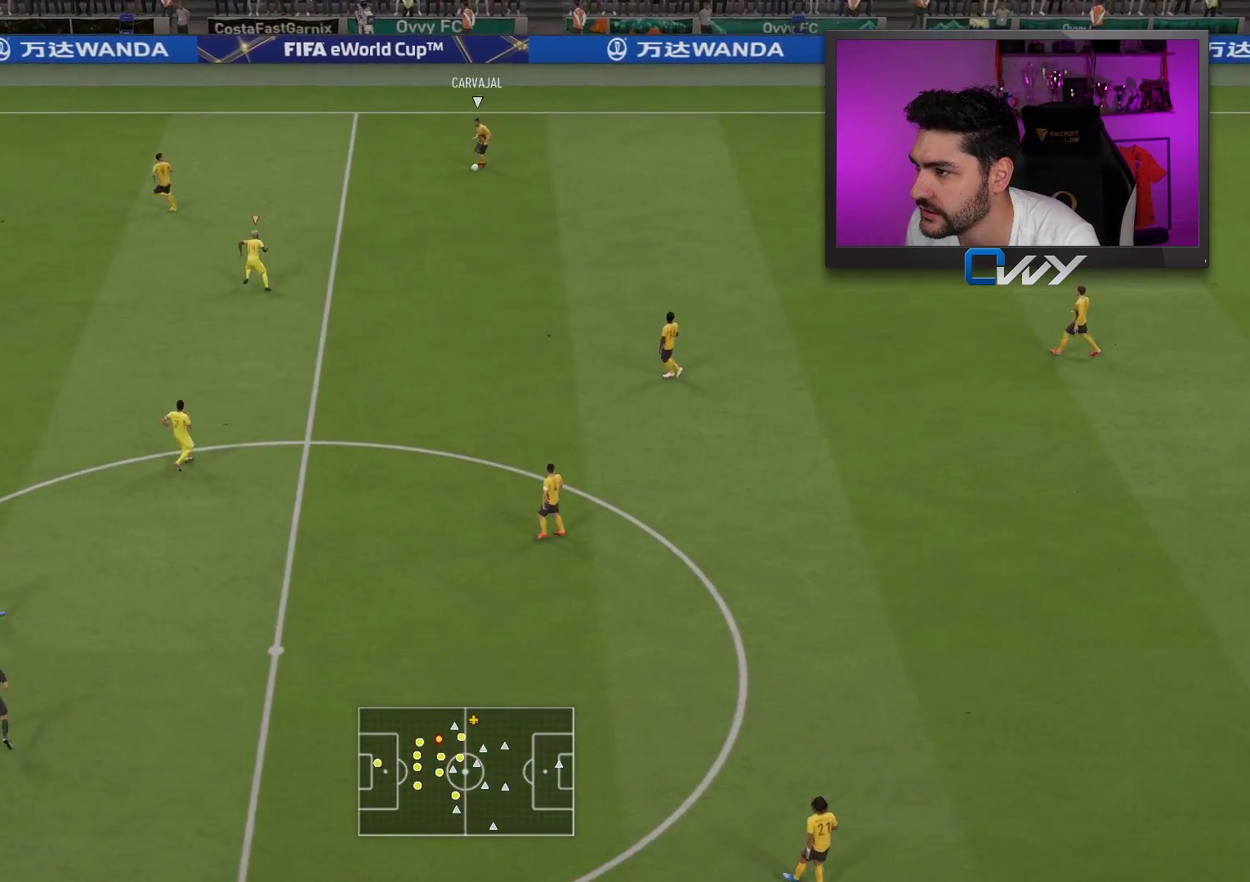
{"buttons": ["L2"], "left_stick": "up-right", "right_stick": "center", "events": [[133, "L3", "up"], [150, "L1", "down"], [200, "CROSS", "up"], [200, "R2", "up"], [217, "L1", "up"], [383, "L2", "down"], [450, "left_stick", "up-right"]]}
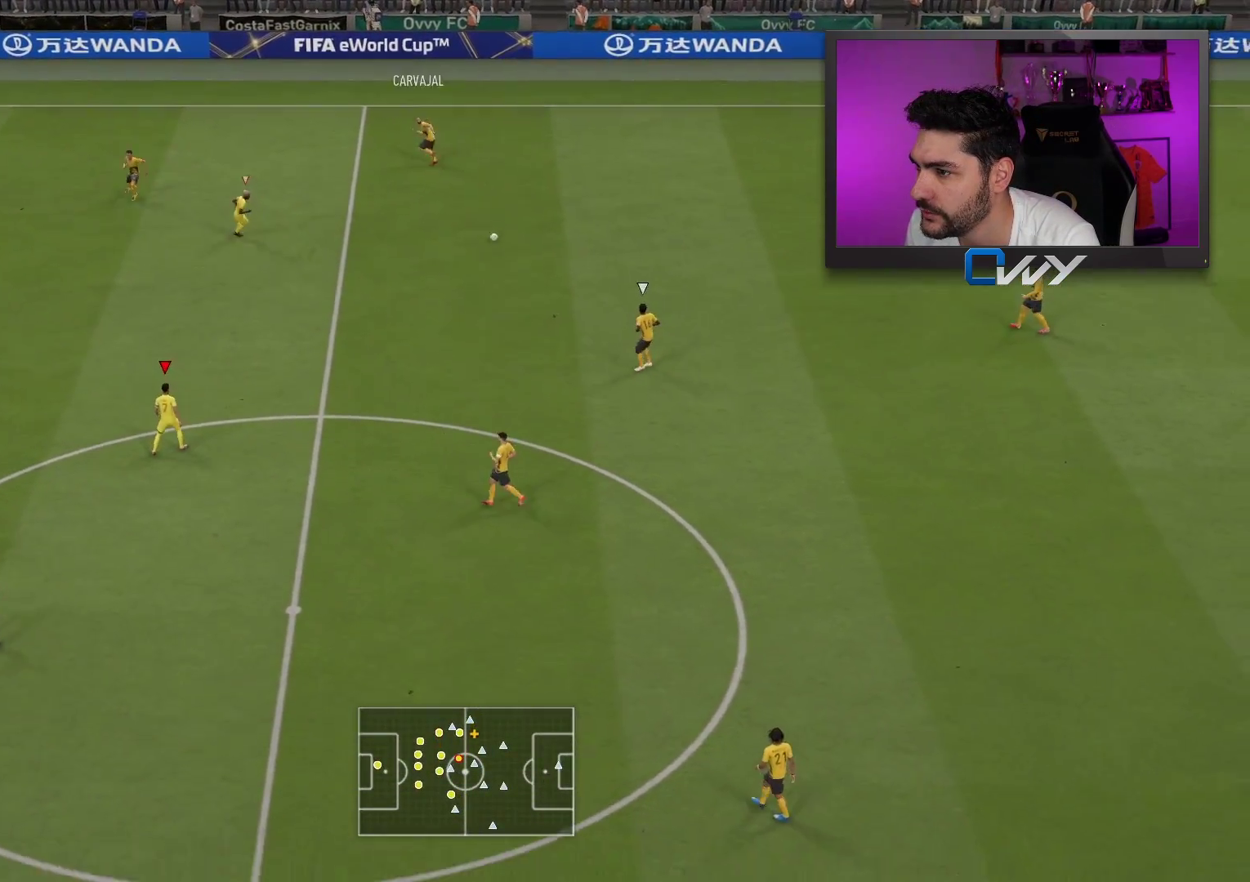
{"buttons": ["L2", "R2"], "left_stick": "right", "right_stick": "center", "events": [[150, "right_stick", "down"], [200, "R2", "down"], [217, "left_stick", "right"], [283, "right_stick", "center"]]}
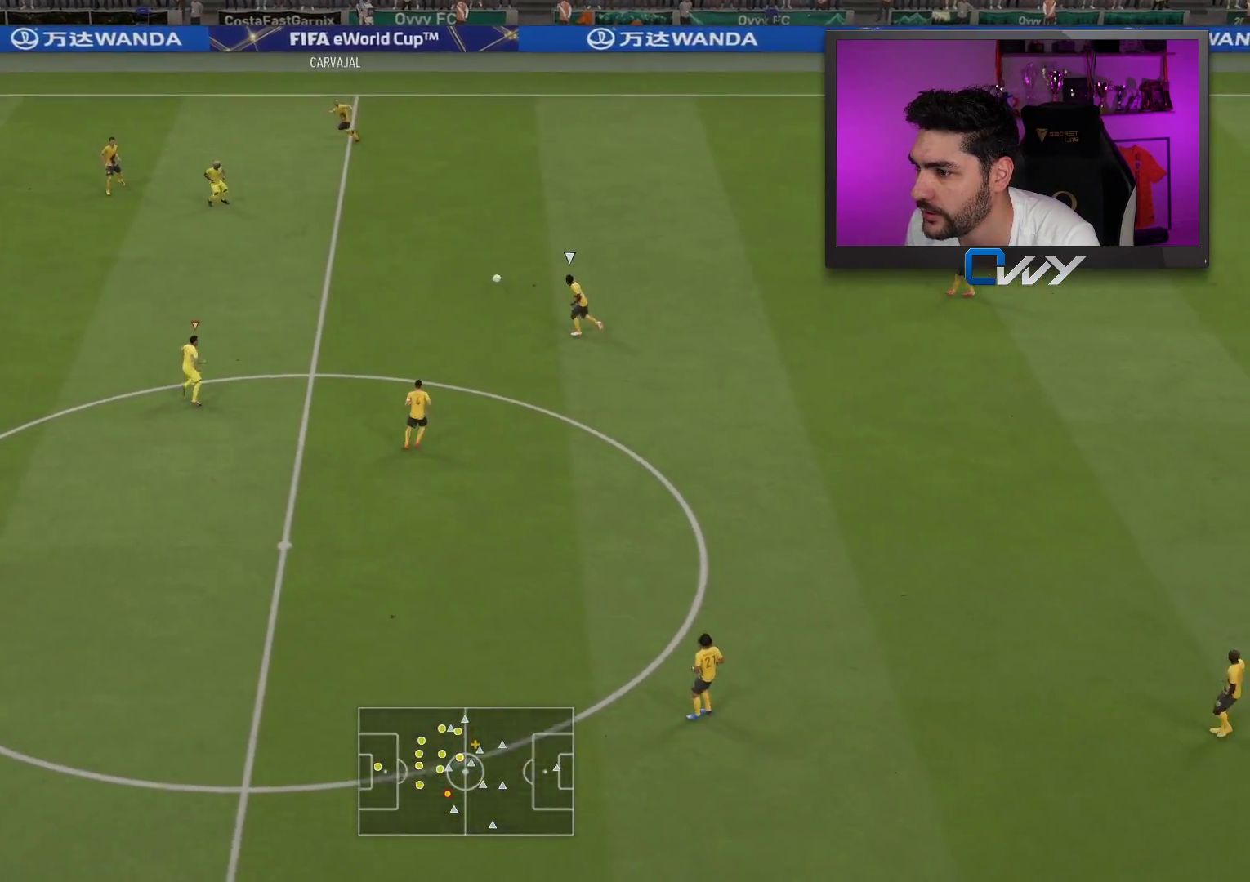
{"buttons": ["R2"], "left_stick": "right", "right_stick": "center", "events": [[50, "L2", "up"]]}
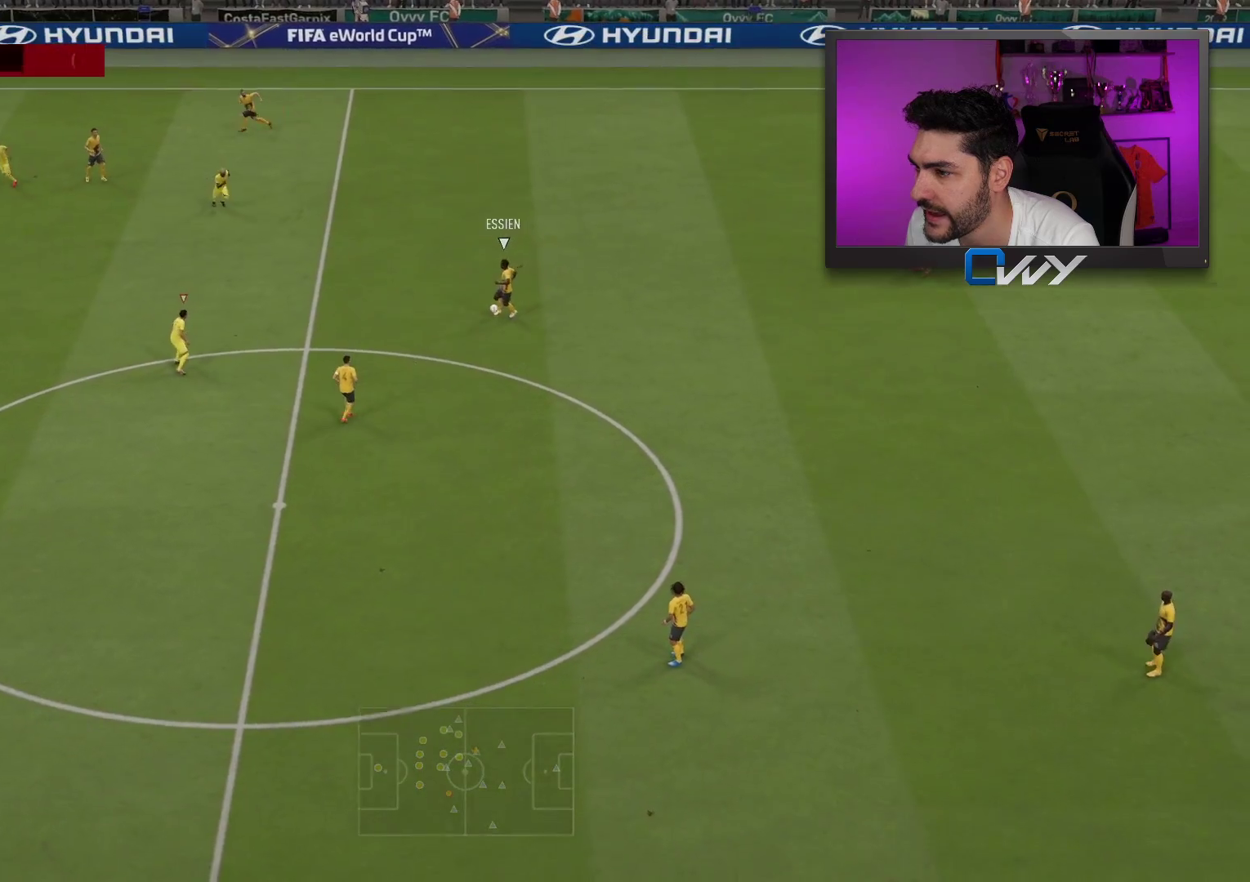
{"buttons": ["L2", "R2"], "left_stick": "right", "right_stick": "center", "events": [[400, "L2", "down"]]}
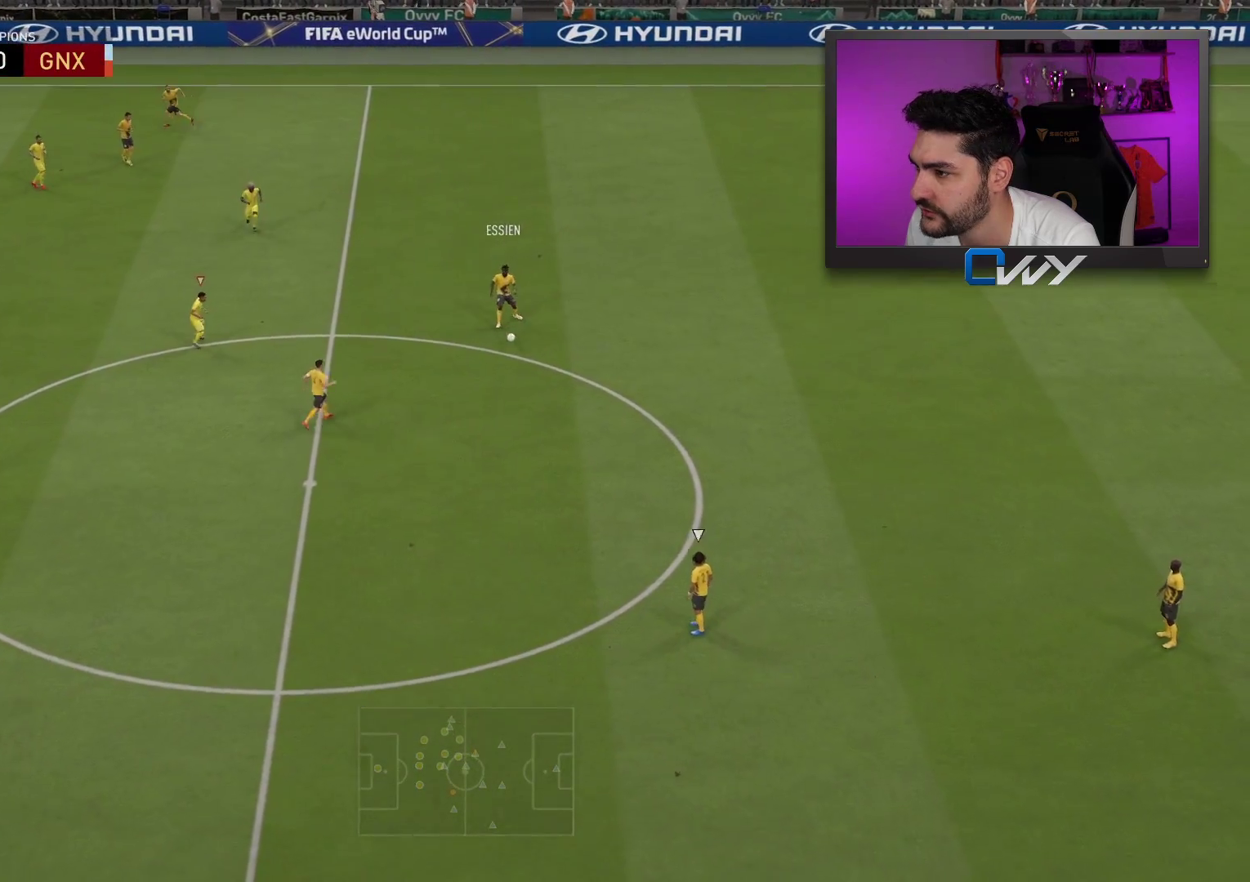
{"buttons": ["R2", "L3"], "left_stick": "right", "right_stick": "center", "events": [[150, "L3", "down"], [350, "L2", "up"]]}
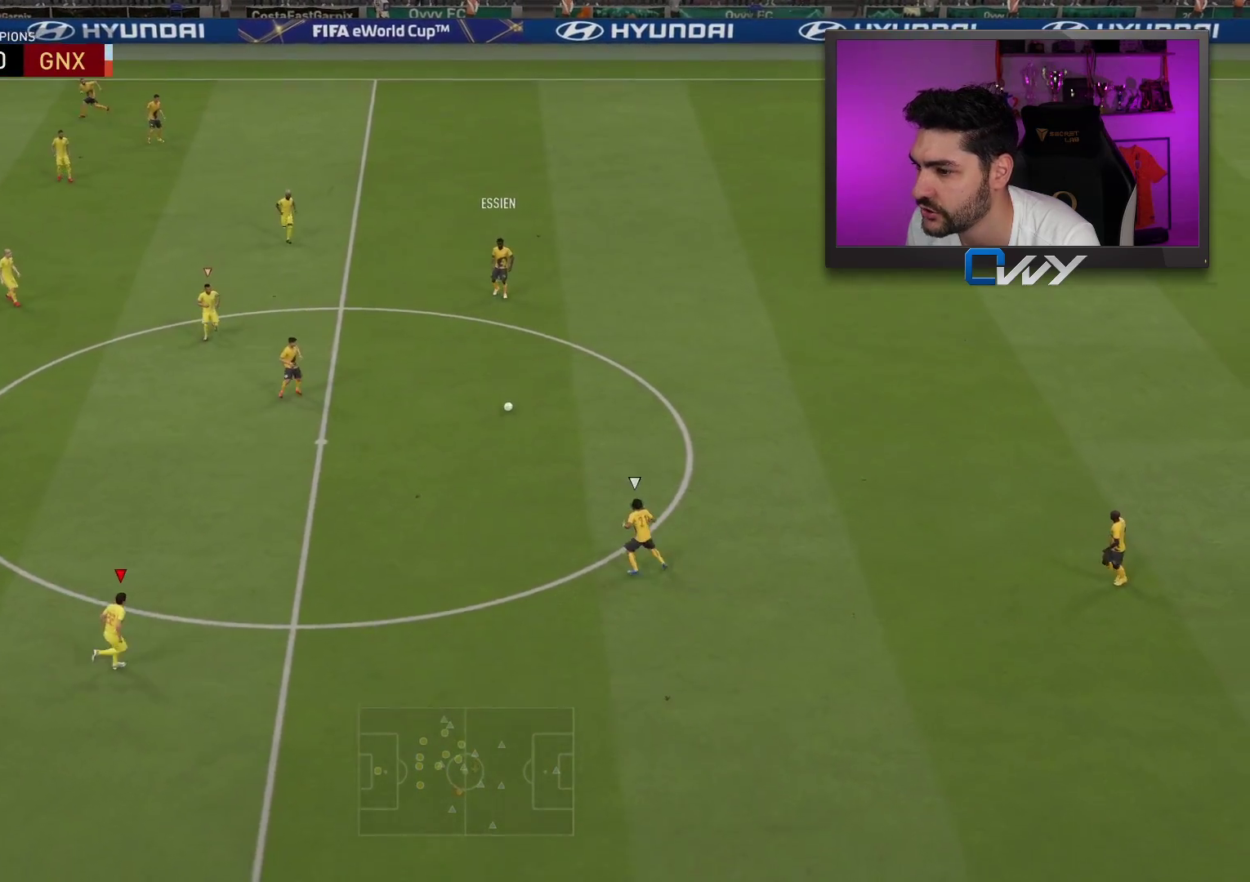
{"buttons": ["L2", "R2", "L3"], "left_stick": "down", "right_stick": "center", "events": [[33, "left_stick", "down-right"], [133, "L2", "down"], [150, "R2", "up"], [317, "R2", "down"], [317, "left_stick", "down"]]}
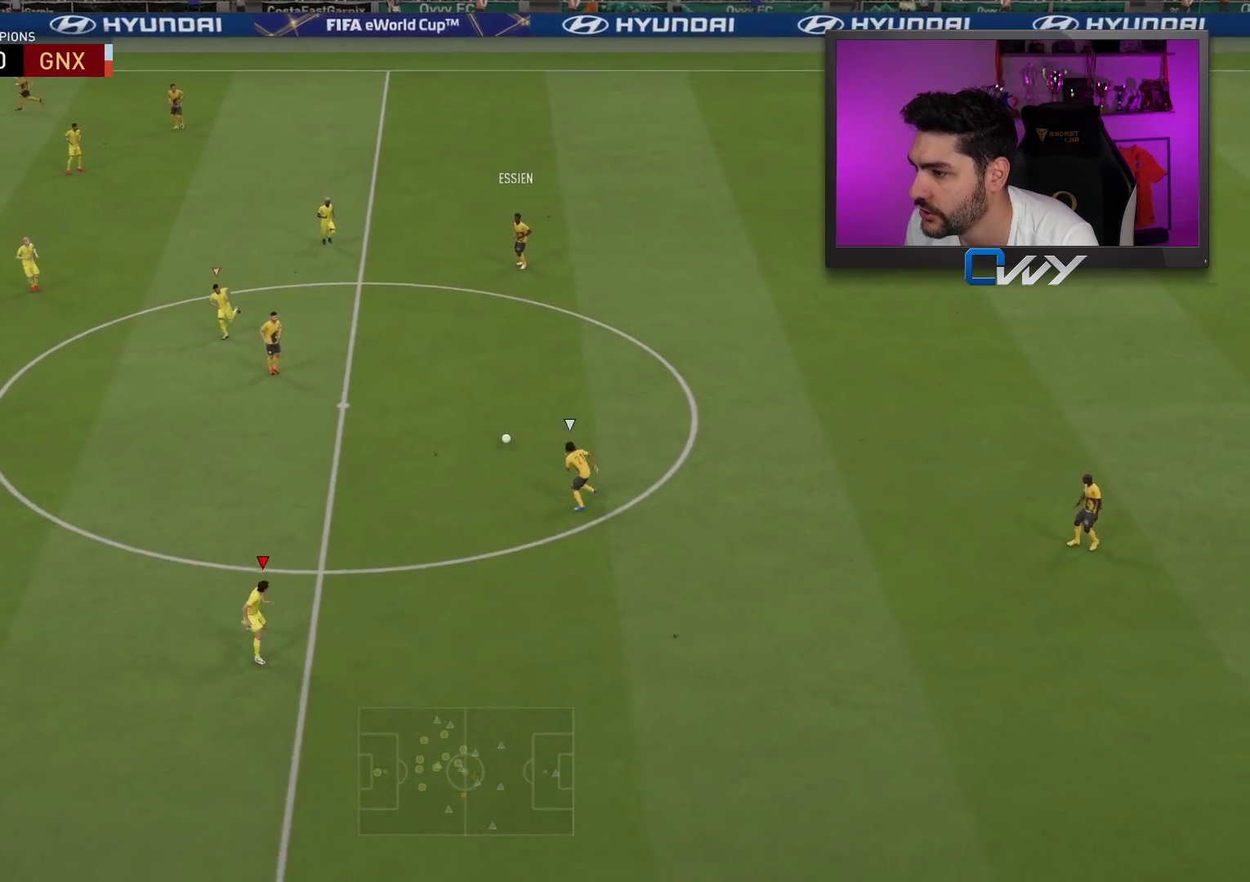
{"buttons": ["L2", "R2", "L3"], "left_stick": "left", "right_stick": "center", "events": [[67, "left_stick", "left"]]}
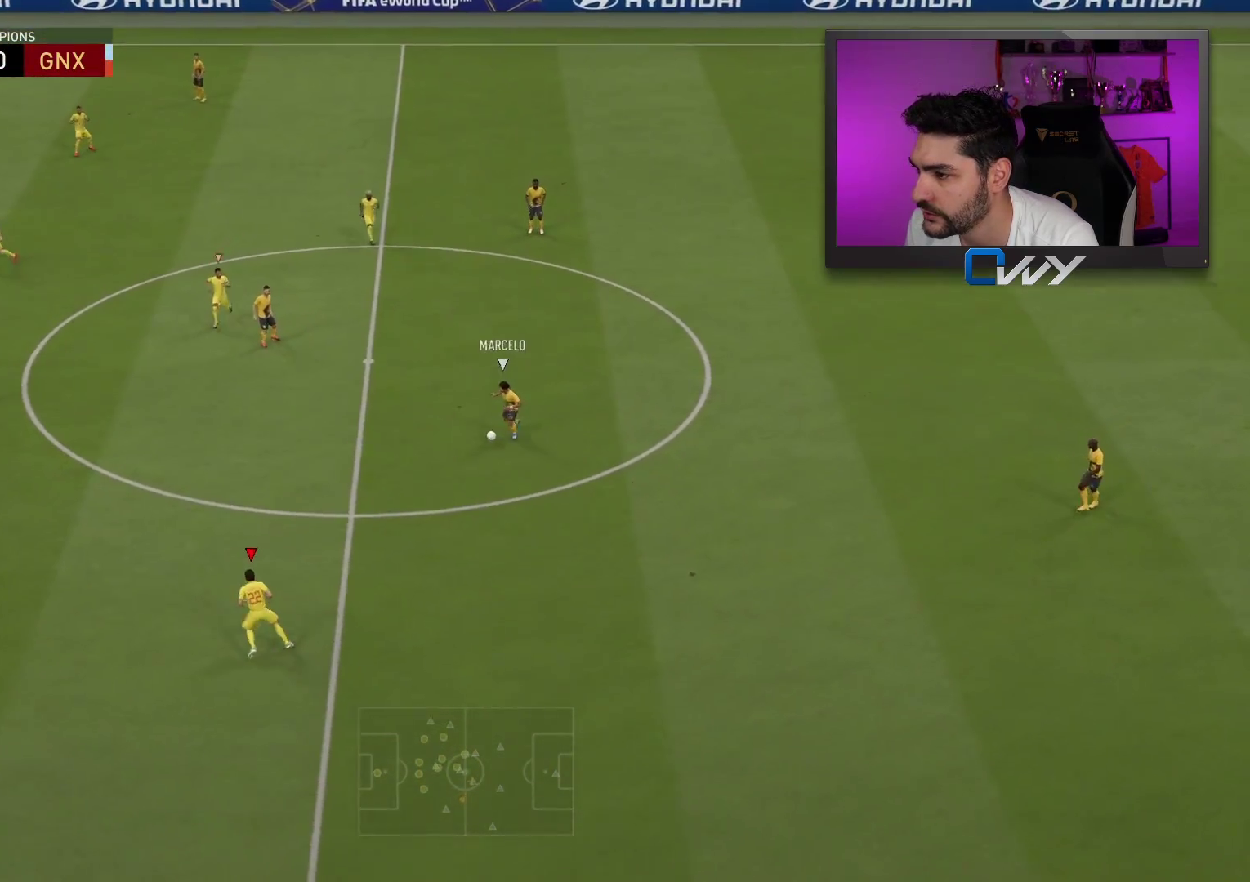
{"buttons": ["R2", "L3"], "left_stick": "up-left", "right_stick": "center", "events": [[33, "left_stick", "up-left"], [267, "L2", "up"]]}
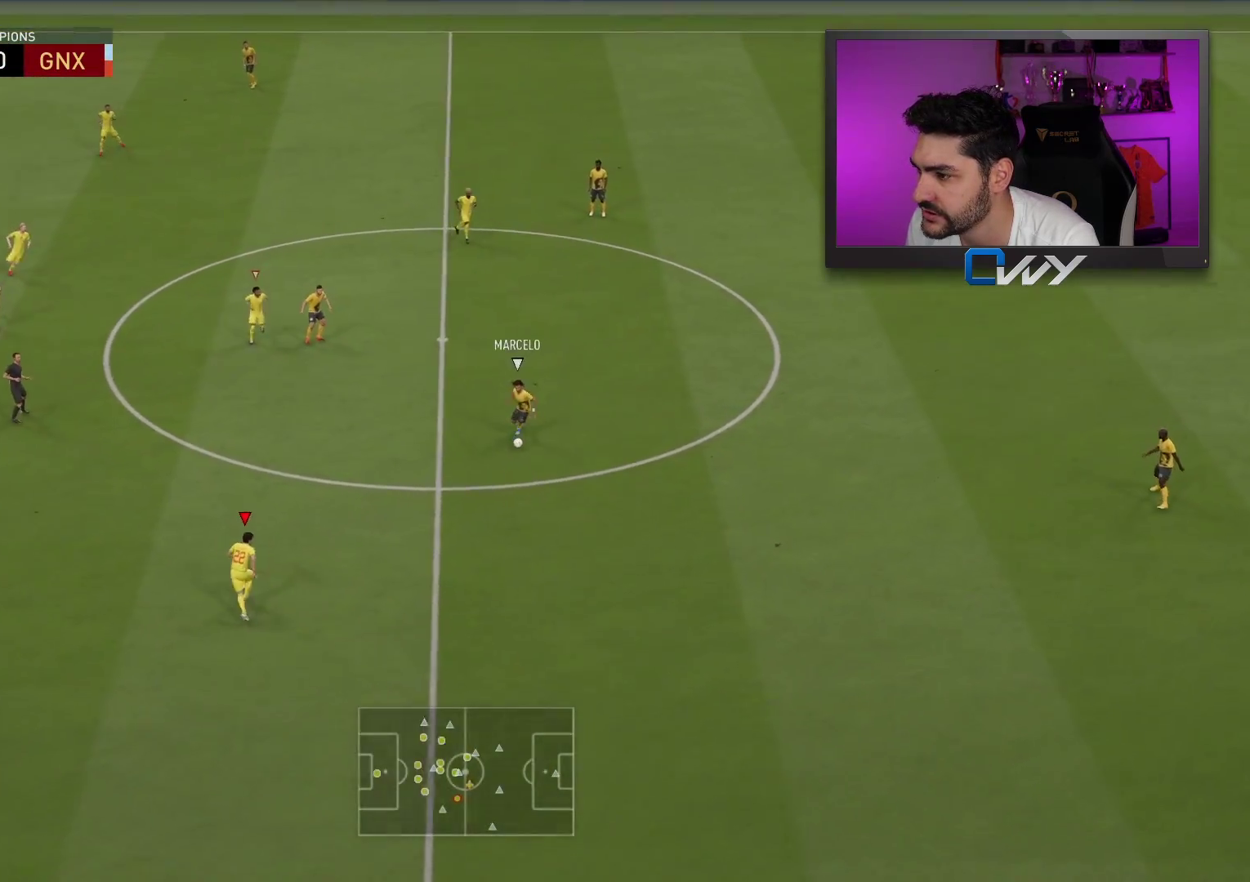
{"buttons": ["L2", "R2", "L3"], "left_stick": "down-left", "right_stick": "center", "events": [[67, "L2", "down"], [117, "left_stick", "left"], [167, "R2", "up"], [233, "left_stick", "down-left"], [433, "R2", "down"]]}
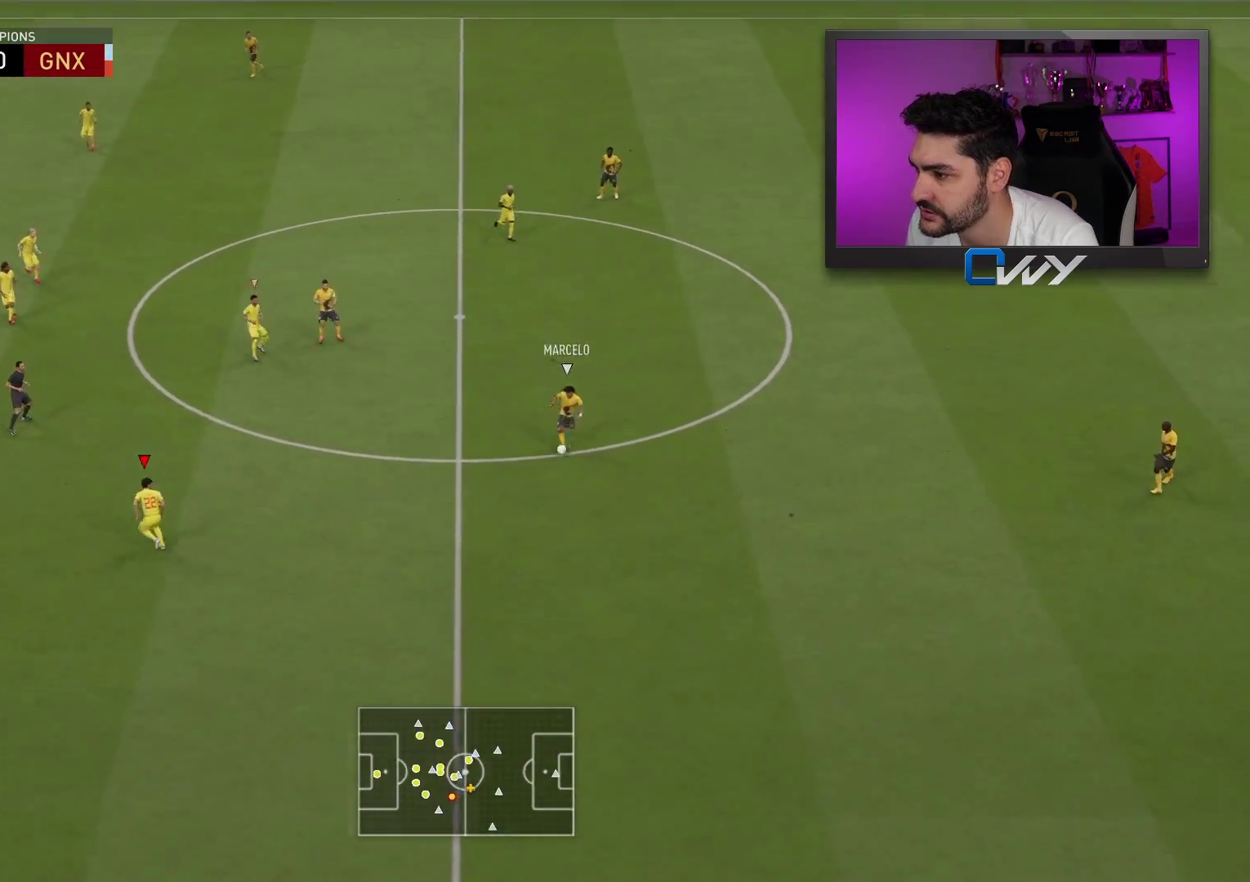
{"buttons": [], "left_stick": "right", "right_stick": "center", "events": [[17, "L2", "up"], [17, "R1", "down"], [17, "R2", "up"], [17, "left_stick", "right"], [350, "L3", "up"], [350, "R1", "up"]]}
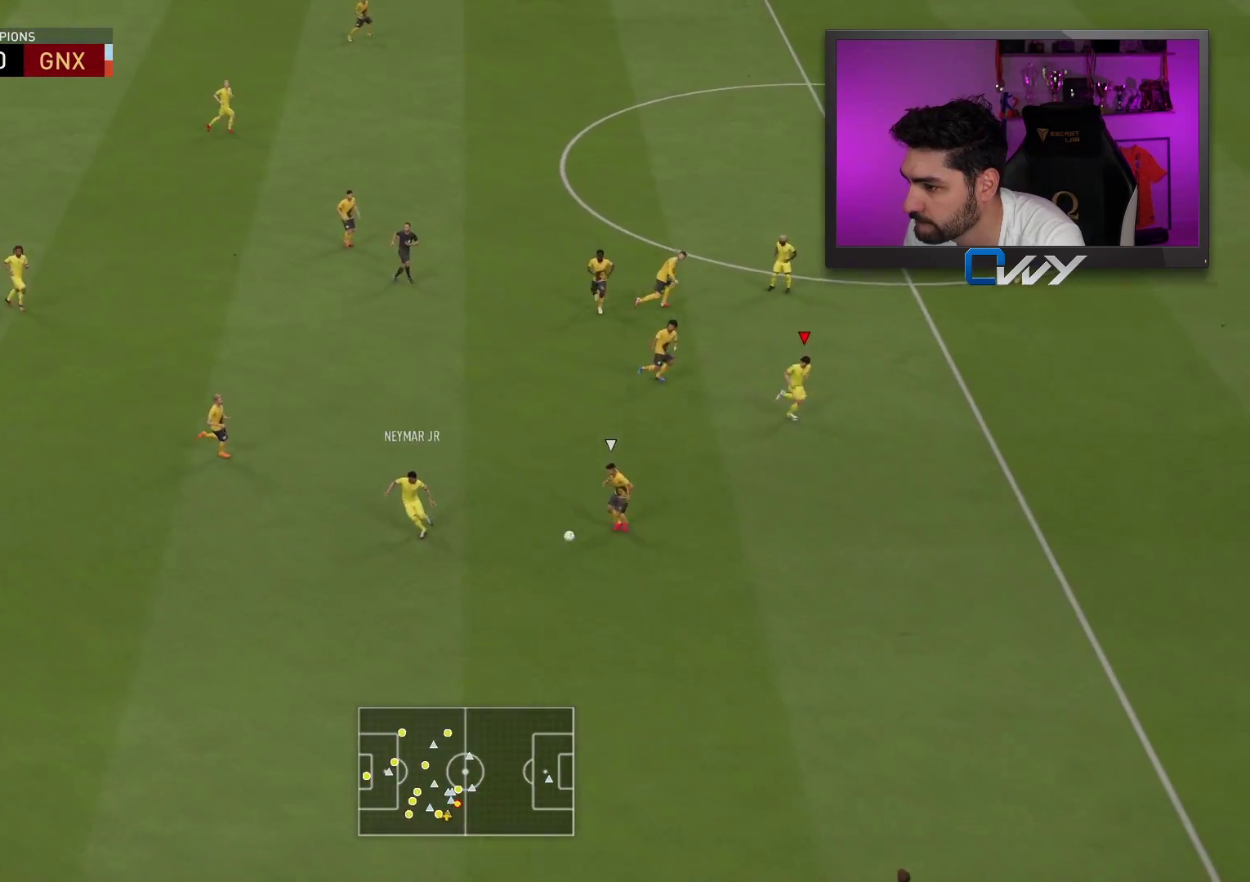
{"buttons": [], "left_stick": "right", "right_stick": "center", "events": []}
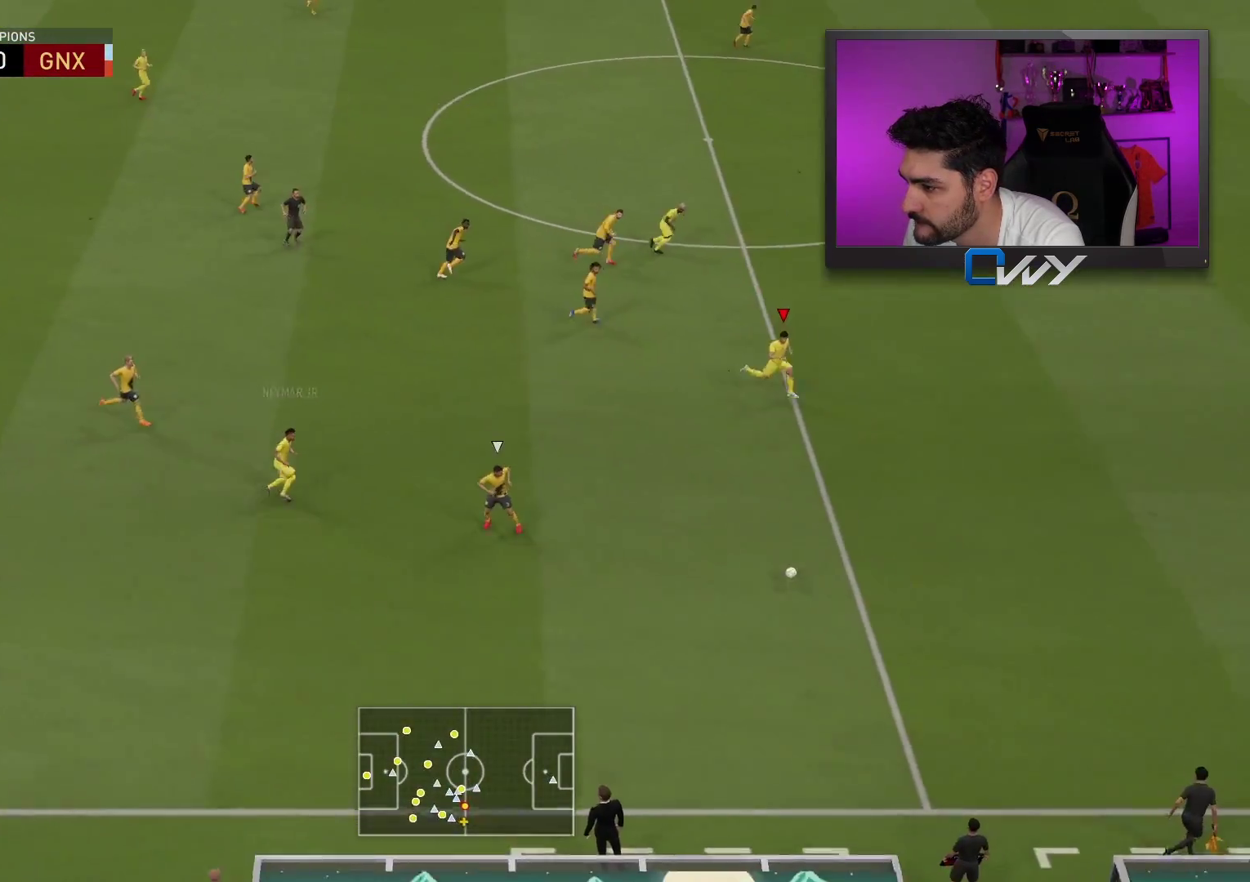
{"buttons": [], "left_stick": "center", "right_stick": "center", "events": [[350, "left_stick", "center"]]}
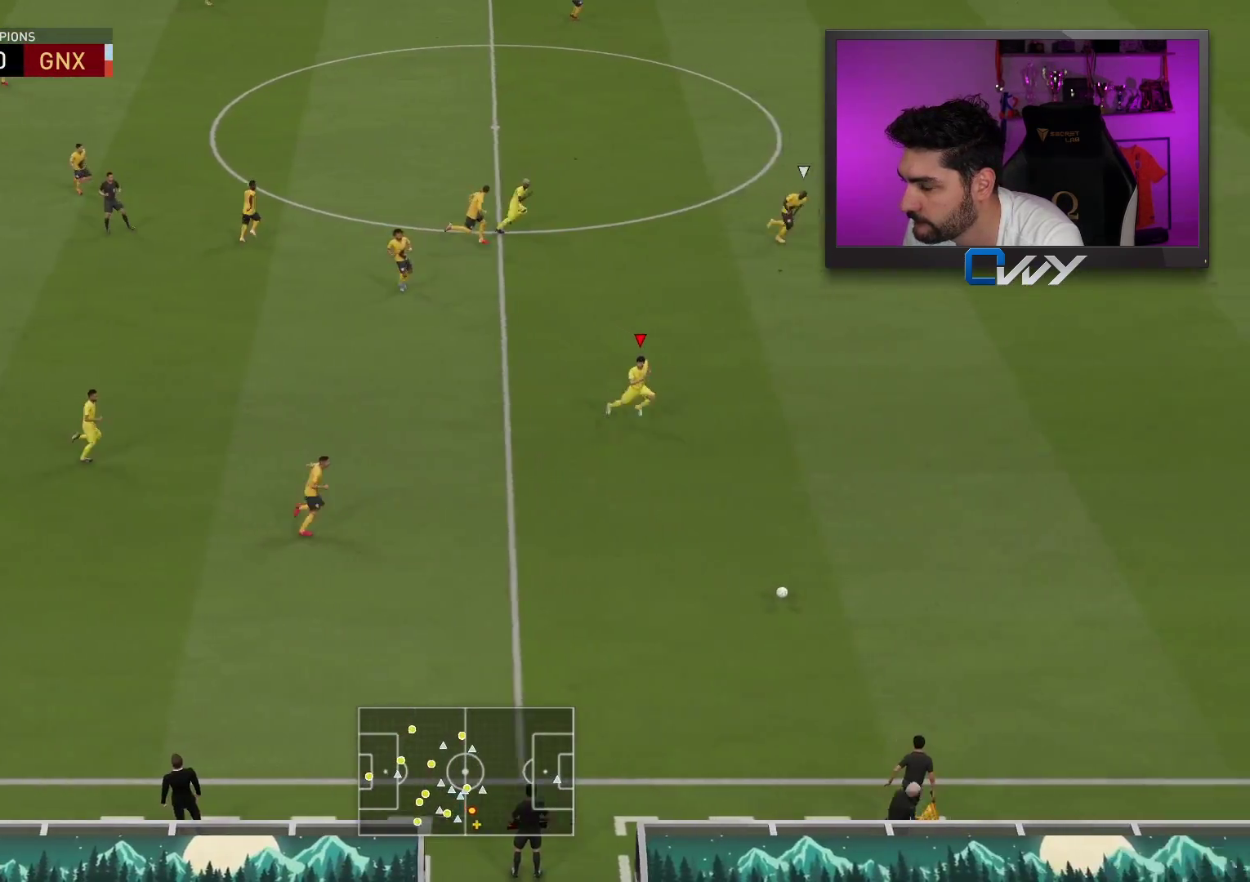
{"buttons": ["R2"], "left_stick": "right", "right_stick": "center", "events": [[167, "left_stick", "right"], [300, "R2", "down"]]}
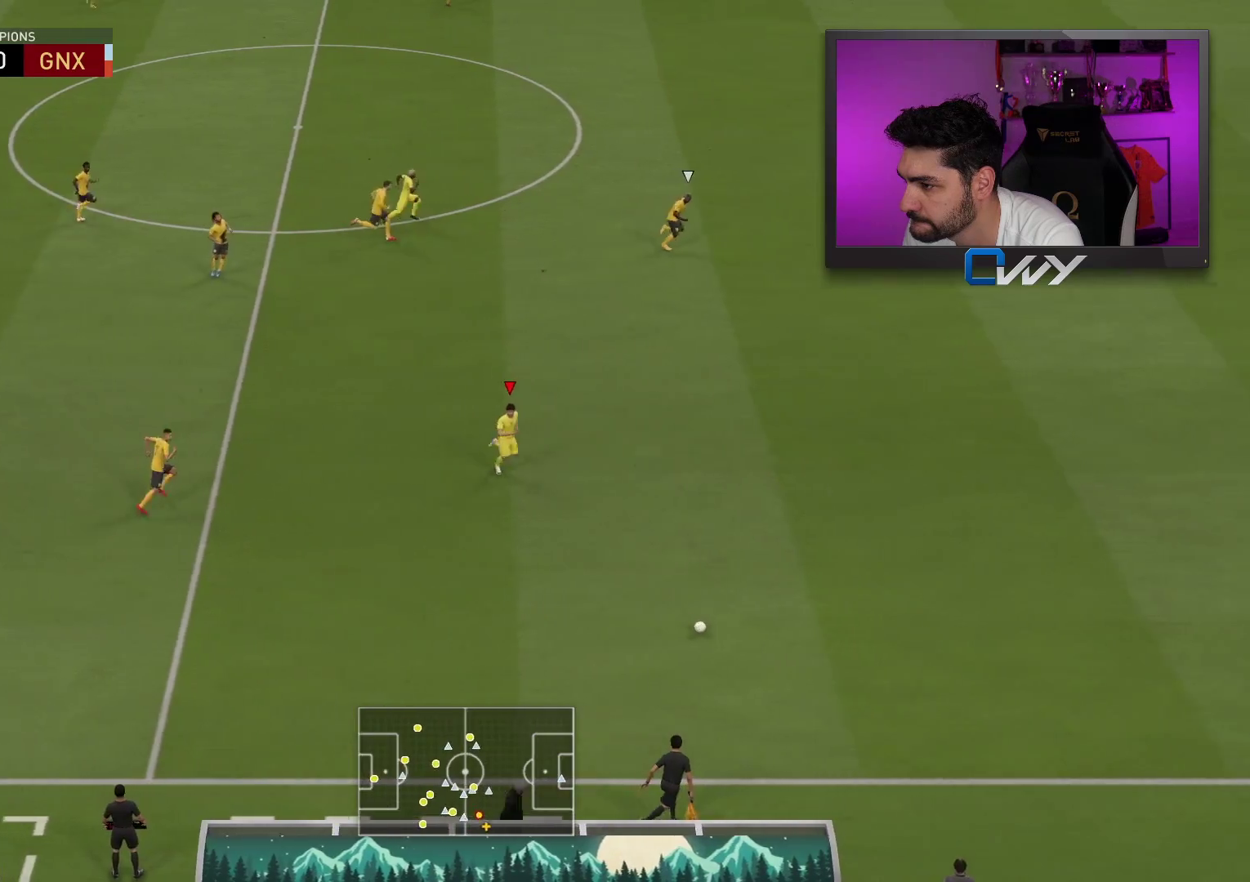
{"buttons": ["R2"], "left_stick": "right", "right_stick": "center", "events": []}
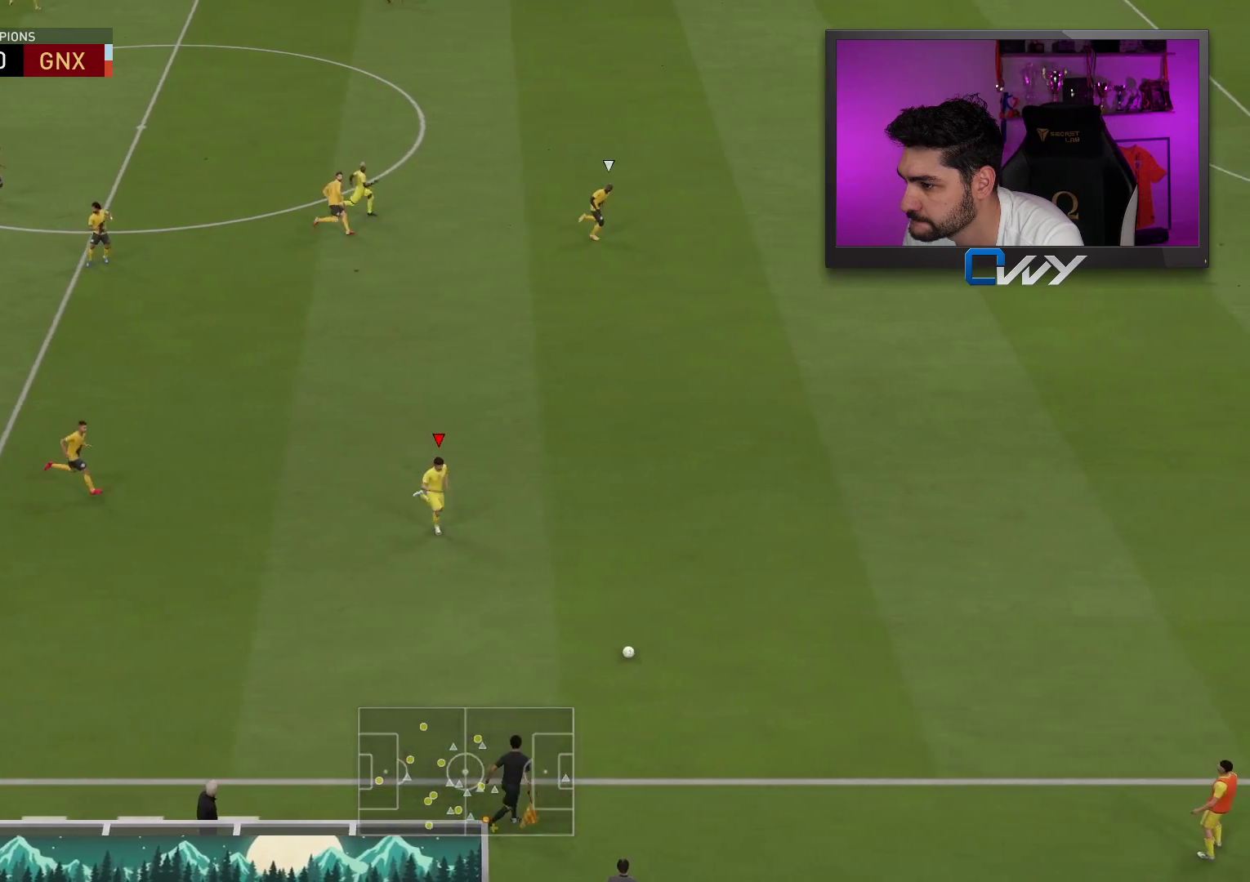
{"buttons": ["R2"], "left_stick": "right", "right_stick": "right", "events": [[317, "right_stick", "right"]]}